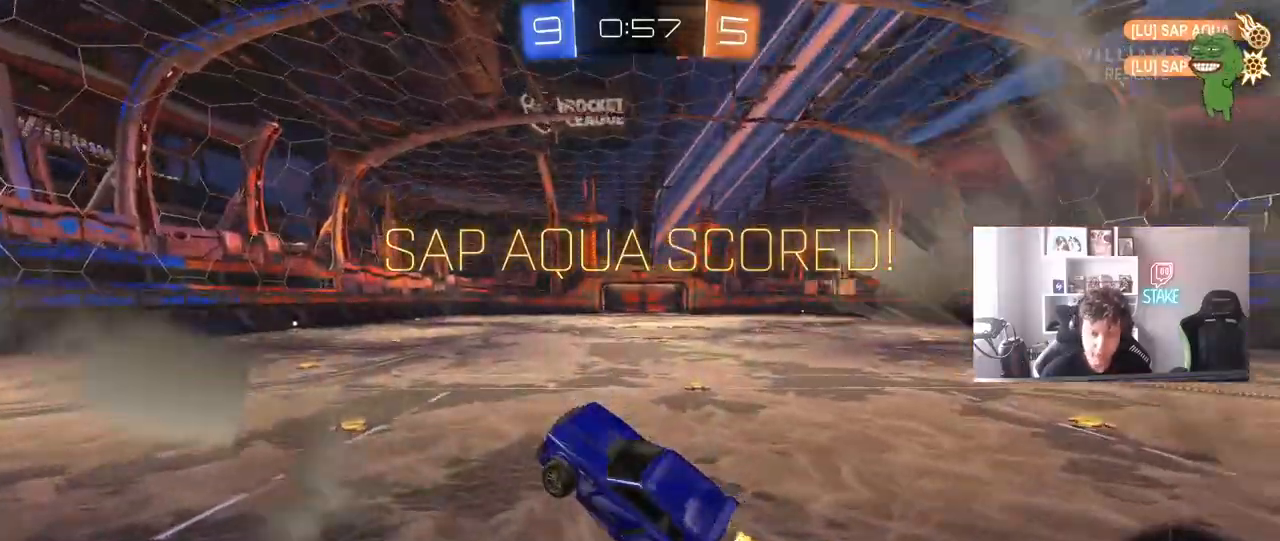
Gameplay with keyboard and mouse; each line is a JSON object with the keys and mouse buttons held at the frame after it. "events" lists presses ("down") and releases ("up") of "1", "2", "3", "4", "5", "a", "alt", "c", "caps_lock", "ctrl", "d", "e", "f", "g", "q", "r", "s", "shift", "space", "t", "tab", "v", "w", "x", "z", "mouse_left", "mouse_wheel" and "mouse_right" between this image and that frame as [ms after this image, input, new state], when the widget could be followed in between. "mouse_left", "mouse_wheel", "mouse_right" = the "left", "wheel", "right" buttons of the "mouse" list. No other keys are recorded. "wheel" means that the mouse wheel is clicked or scrolled. "mouse_move" is the direction in which the mouse moves at that frame (one of eight, or "still"), when it could be read.
{"keys": ["w"], "mouse": ["left", "right"], "mouse_move": "still", "events": [[67, "d", "down"], [67, "mouse_left", "down"], [117, "d", "up"], [167, "w", "down"], [217, "a", "down"], [500, "a", "up"], [500, "mouse_right", "down"]]}
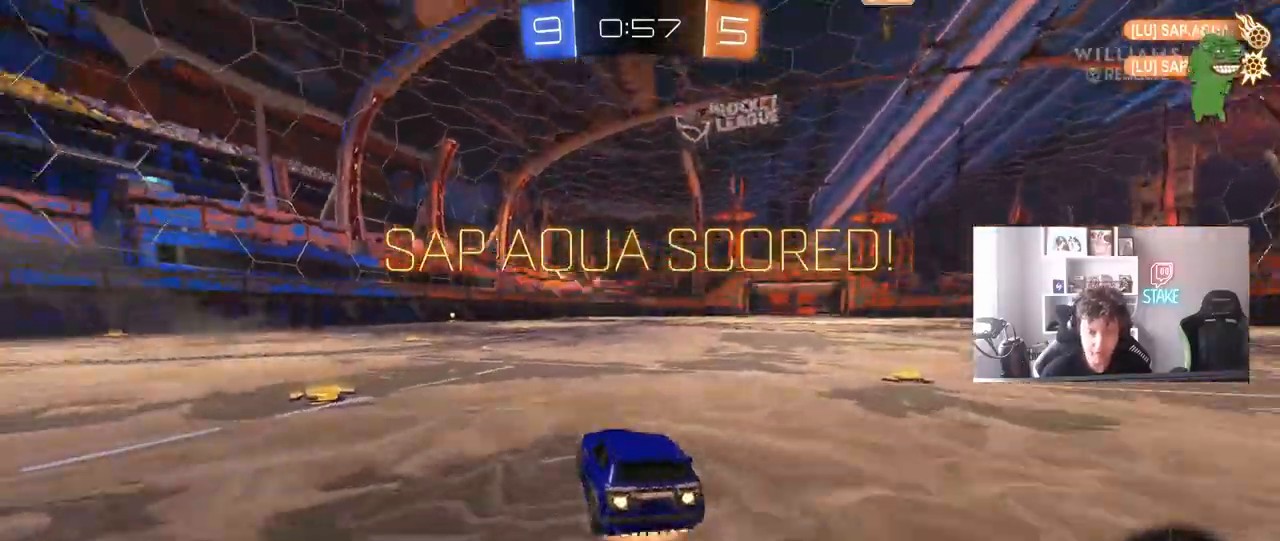
{"keys": ["a", "s", "shift"], "mouse": ["left"], "mouse_move": "still", "events": [[50, "a", "down"], [50, "shift", "down"], [83, "mouse_right", "up"], [133, "mouse_right", "down"], [183, "s", "down"], [183, "w", "up"], [367, "mouse_right", "up"]]}
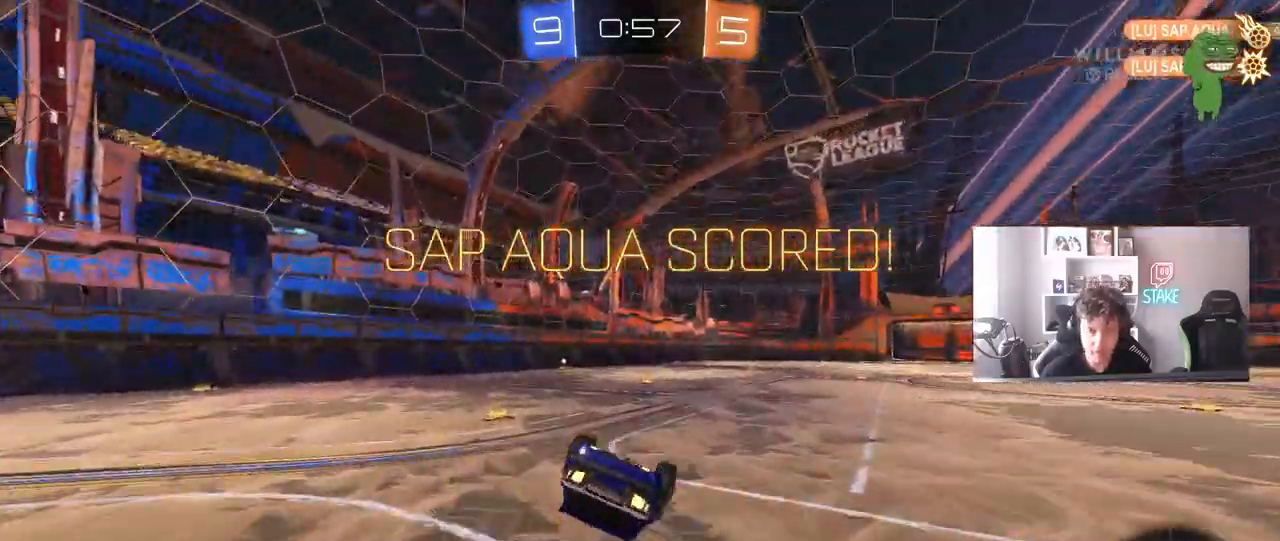
{"keys": [], "mouse": ["left"], "mouse_move": "still", "events": [[50, "s", "up"], [150, "s", "down"], [283, "mouse_left", "up"], [383, "s", "up"], [433, "shift", "up"], [483, "a", "up"], [483, "mouse_left", "down"]]}
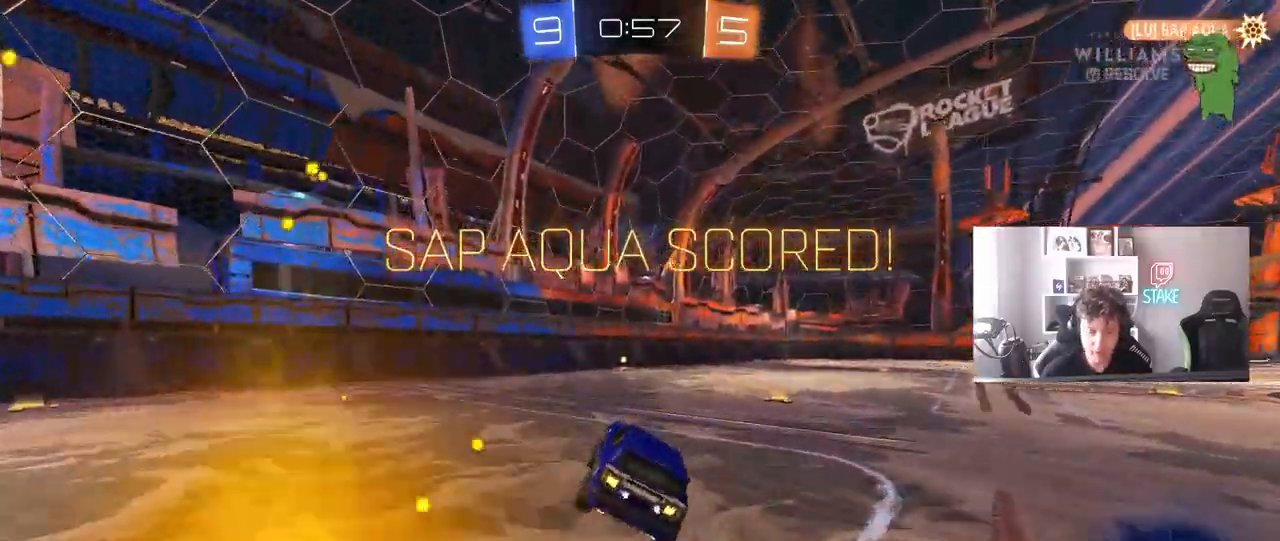
{"keys": ["a", "shift", "w"], "mouse": ["right"], "mouse_move": "down-left", "events": [[117, "d", "down"], [117, "w", "down"], [217, "mouse_left", "up"], [350, "a", "down"], [350, "d", "up"], [350, "mouse_right", "down"], [350, "shift", "down"], [450, "mouse_right", "up"], [500, "mouse_right", "down"]]}
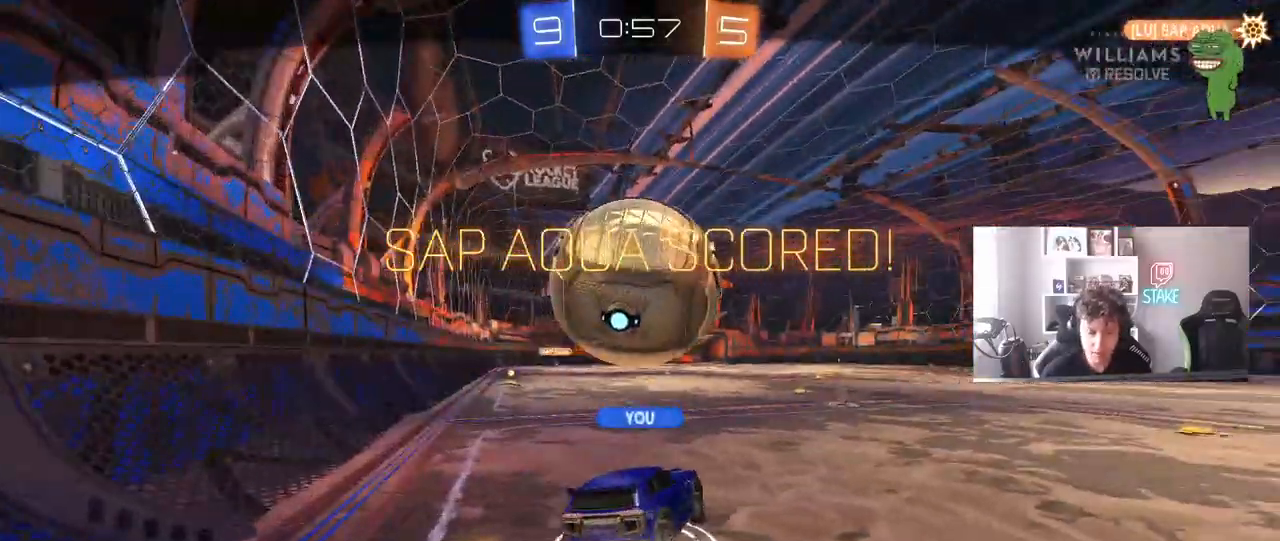
{"keys": [], "mouse": [], "mouse_move": "still", "events": [[50, "s", "down"], [50, "w", "up"], [183, "mouse_right", "up"], [367, "a", "up"], [367, "s", "up"], [367, "shift", "up"]]}
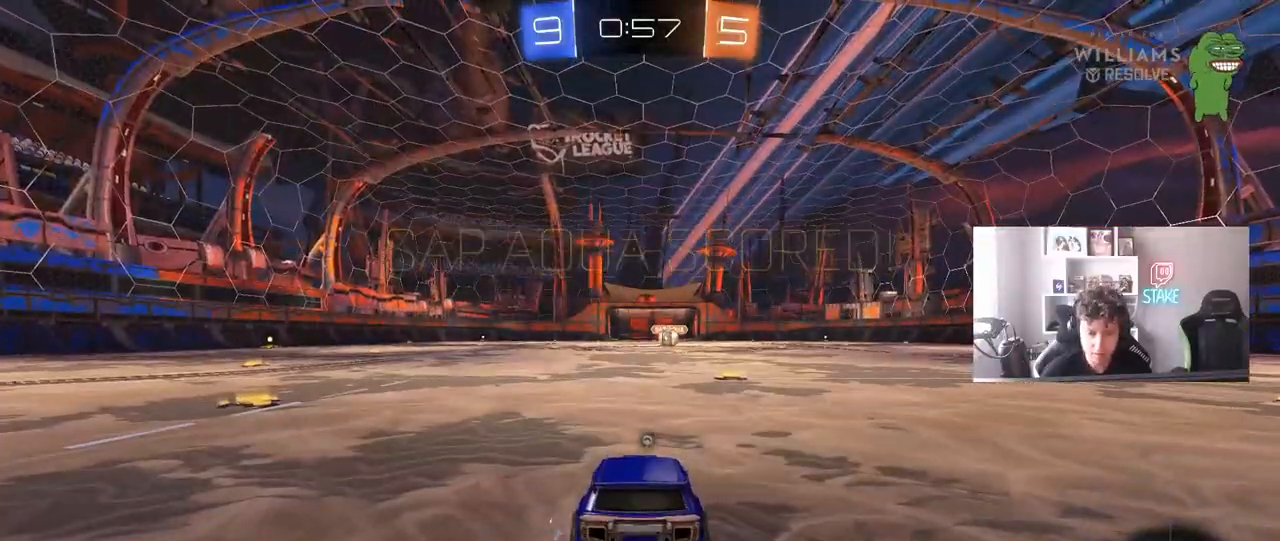
{"keys": [], "mouse": [], "mouse_move": "still", "events": [[67, "tab", "down"], [250, "tab", "up"]]}
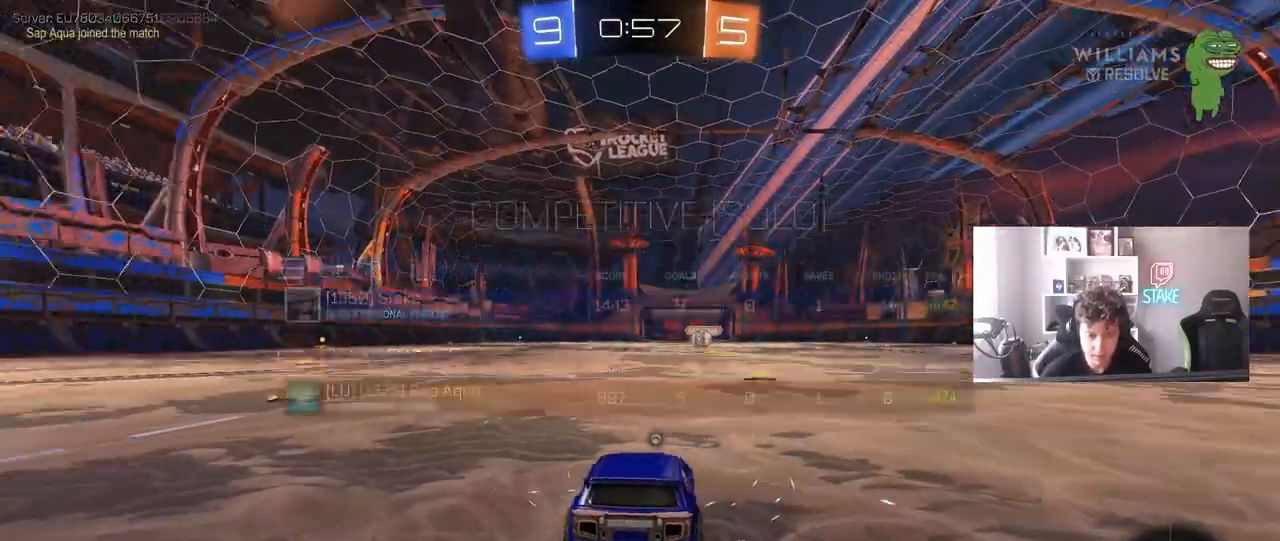
{"keys": ["tab"], "mouse": [], "mouse_move": "still", "events": [[17, "z", "down"], [67, "x", "down"], [117, "z", "up"], [167, "x", "up"], [450, "tab", "down"]]}
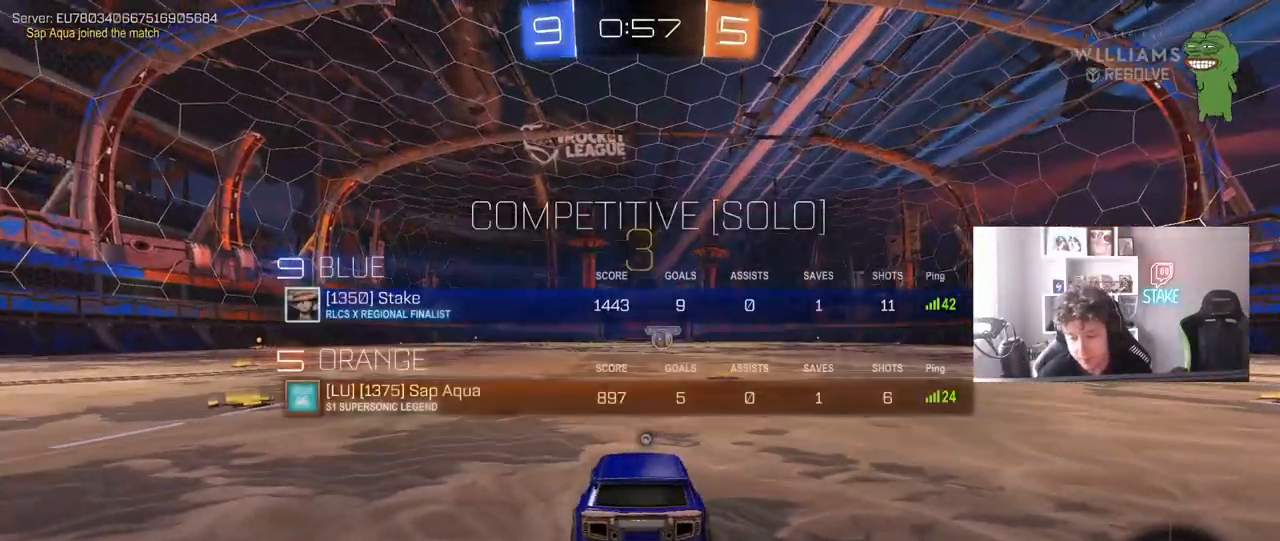
{"keys": ["tab"], "mouse": [], "mouse_move": "still", "events": []}
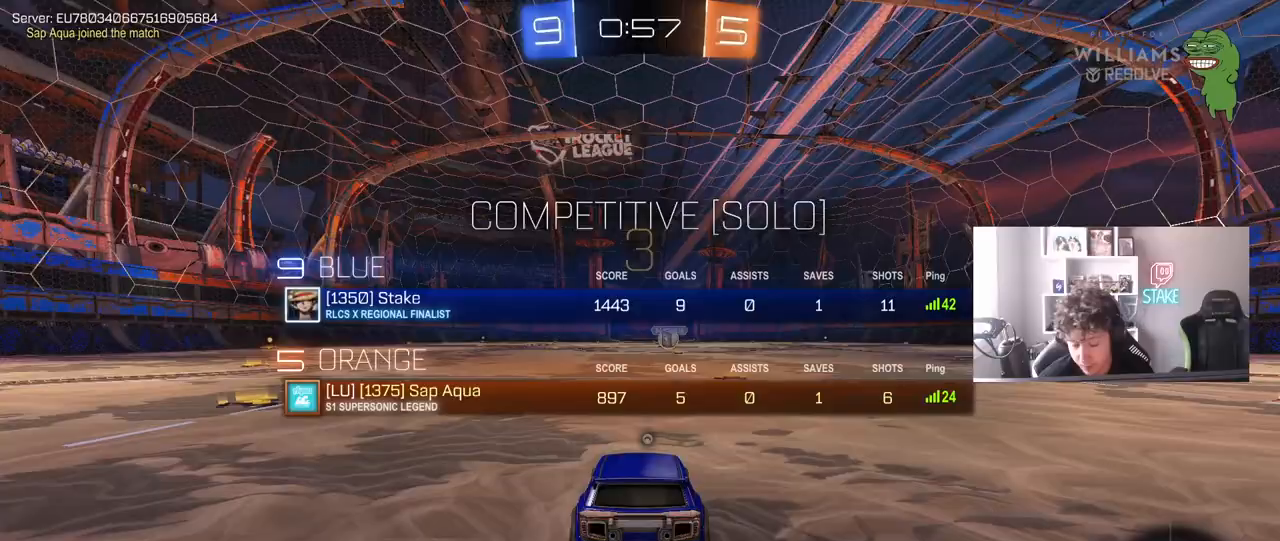
{"keys": ["tab", "w"], "mouse": ["left"], "mouse_move": "up-right", "events": [[200, "tab", "up"], [250, "mouse_left", "down"], [333, "w", "down"], [383, "mouse_left", "up"], [433, "mouse_left", "down"], [483, "tab", "down"]]}
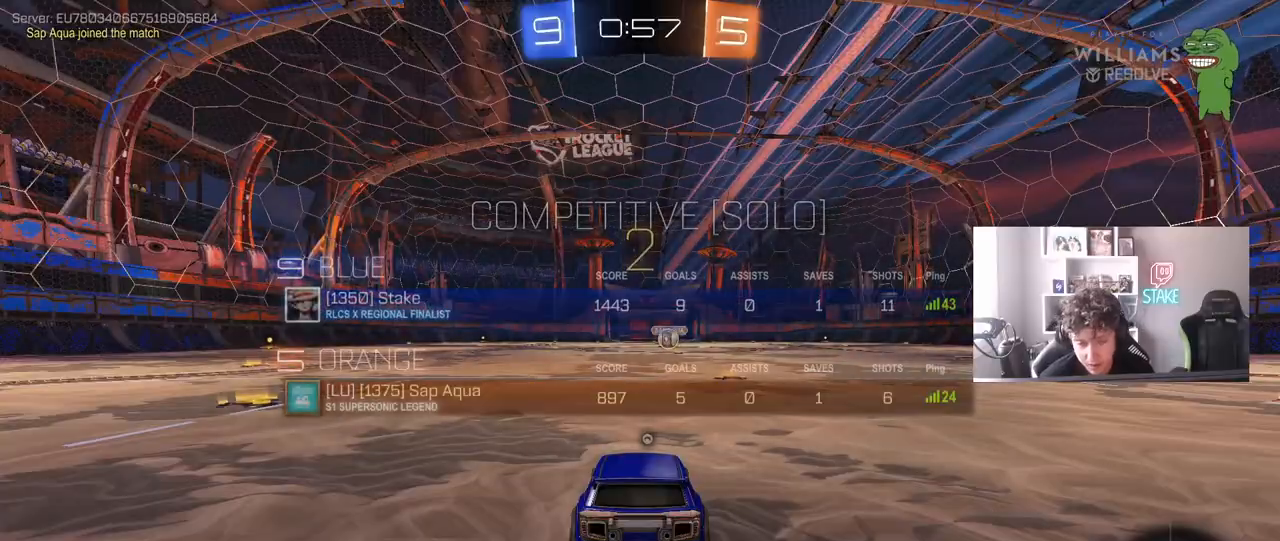
{"keys": ["space", "w"], "mouse": ["left"], "mouse_move": "left", "events": [[217, "tab", "up"], [400, "space", "down"]]}
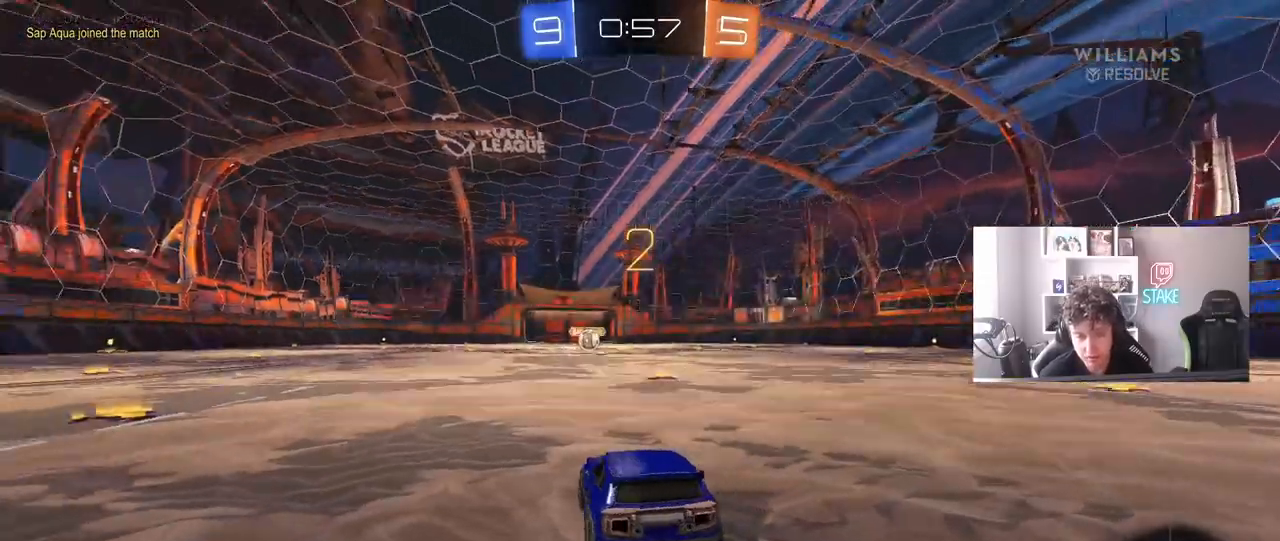
{"keys": ["tab", "w"], "mouse": ["left"], "mouse_move": "right", "events": [[33, "space", "up"], [183, "space", "down"], [283, "space", "up"], [317, "tab", "down"]]}
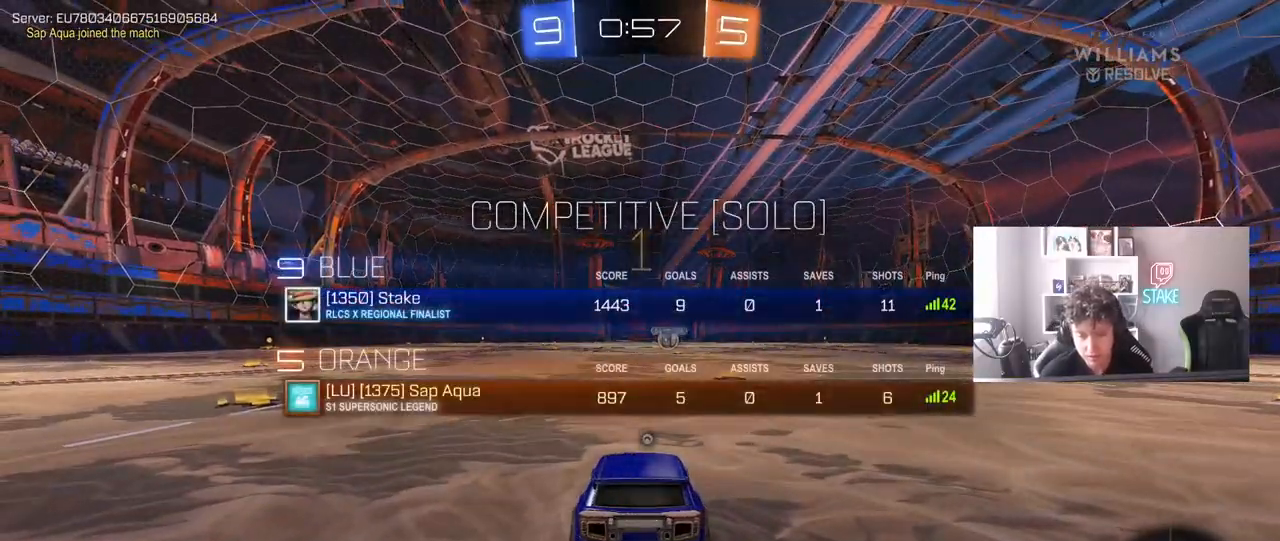
{"keys": ["w"], "mouse": ["left"], "mouse_move": "right", "events": [[150, "tab", "up"]]}
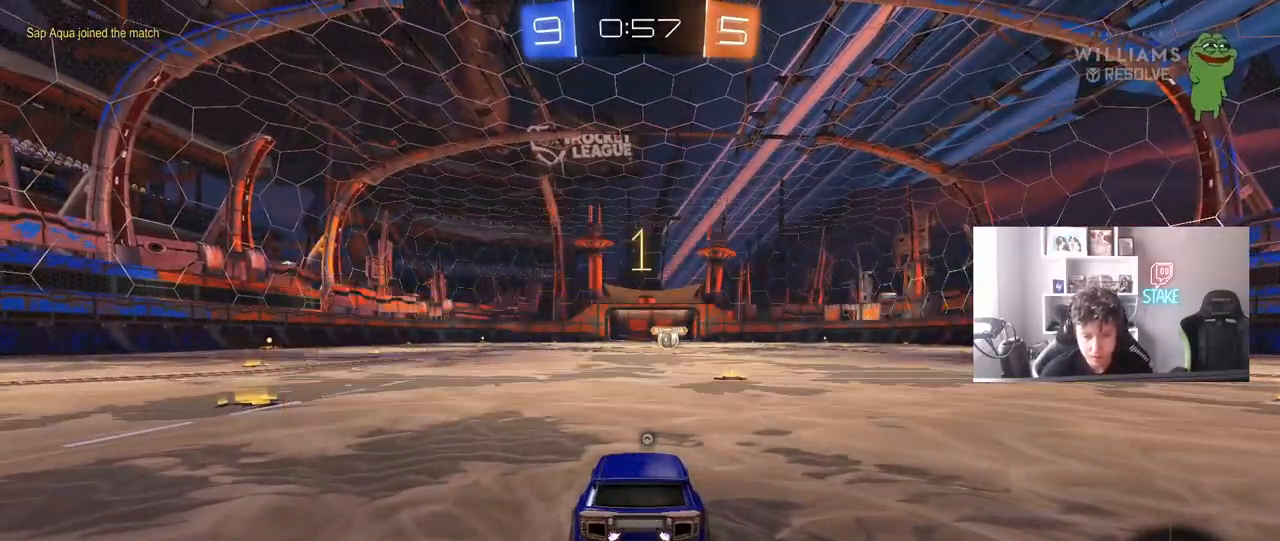
{"keys": ["w"], "mouse": ["left"], "mouse_move": "still", "events": [[167, "d", "down"], [300, "d", "up"]]}
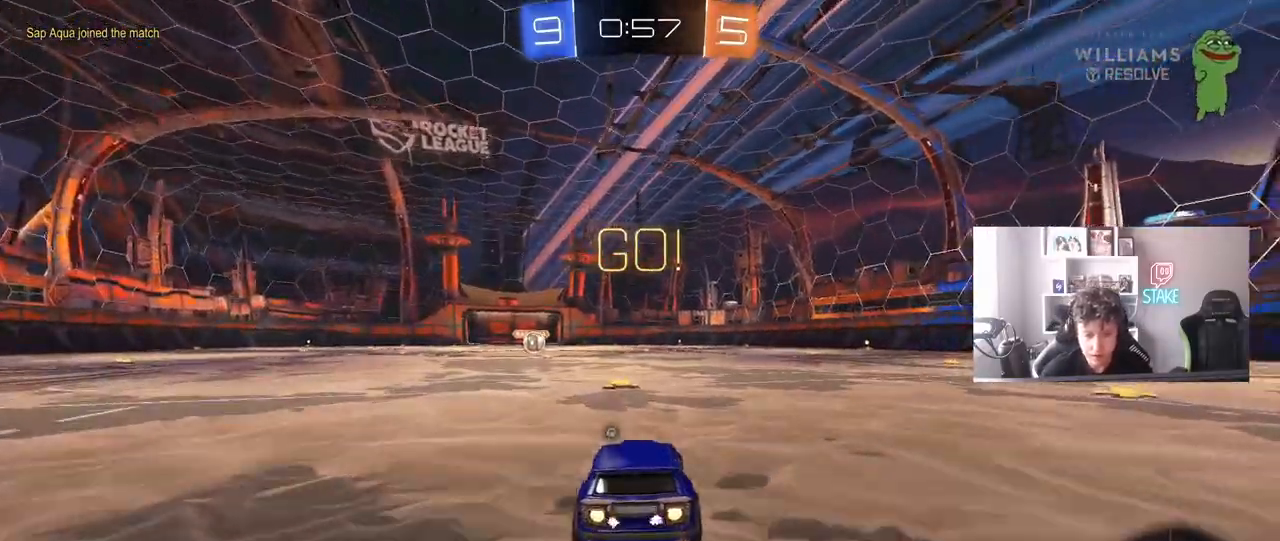
{"keys": ["a", "s", "shift"], "mouse": ["left"], "mouse_move": "right", "events": [[83, "mouse_right", "down"], [133, "a", "down"], [183, "shift", "down"], [183, "space", "down"], [267, "s", "down"], [267, "space", "up"], [317, "w", "up"], [367, "mouse_right", "up"]]}
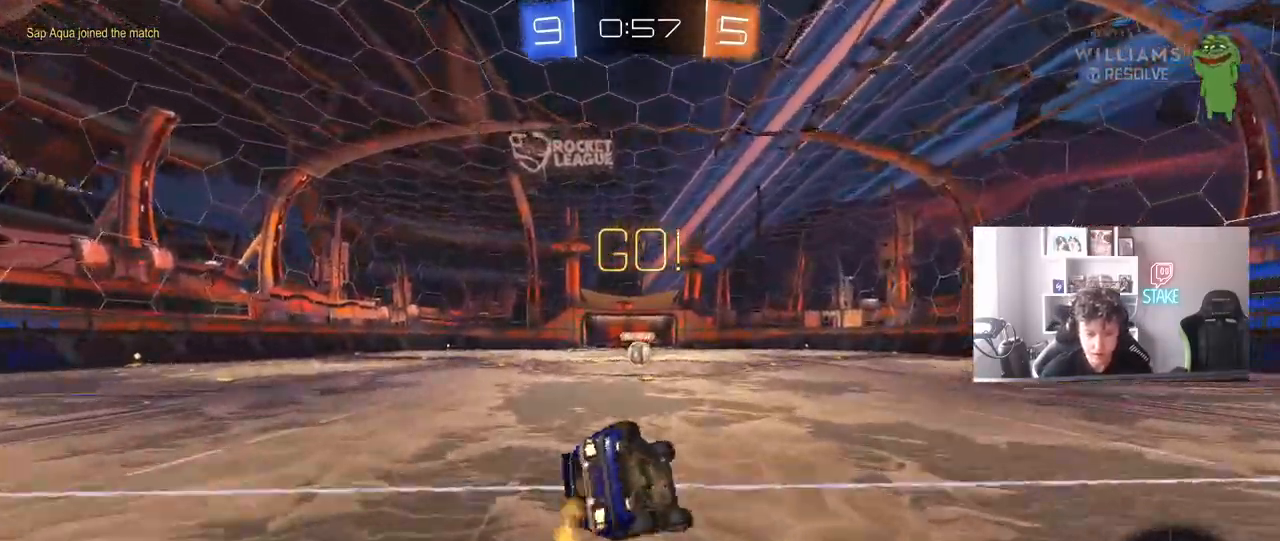
{"keys": ["a", "shift"], "mouse": [], "mouse_move": "still", "events": [[200, "s", "up"], [333, "s", "down"], [433, "mouse_left", "up"], [483, "s", "up"]]}
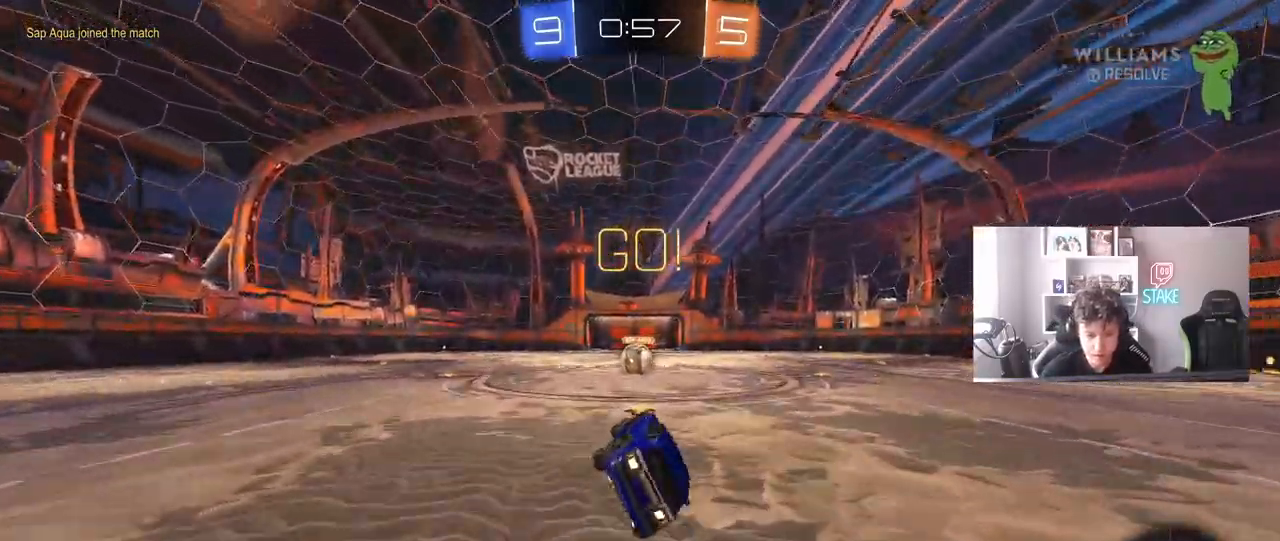
{"keys": [], "mouse": ["right"], "mouse_move": "still", "events": [[17, "shift", "up"], [67, "a", "up"], [267, "a", "down"], [300, "w", "down"], [350, "a", "up"], [400, "w", "up"], [450, "mouse_right", "down"]]}
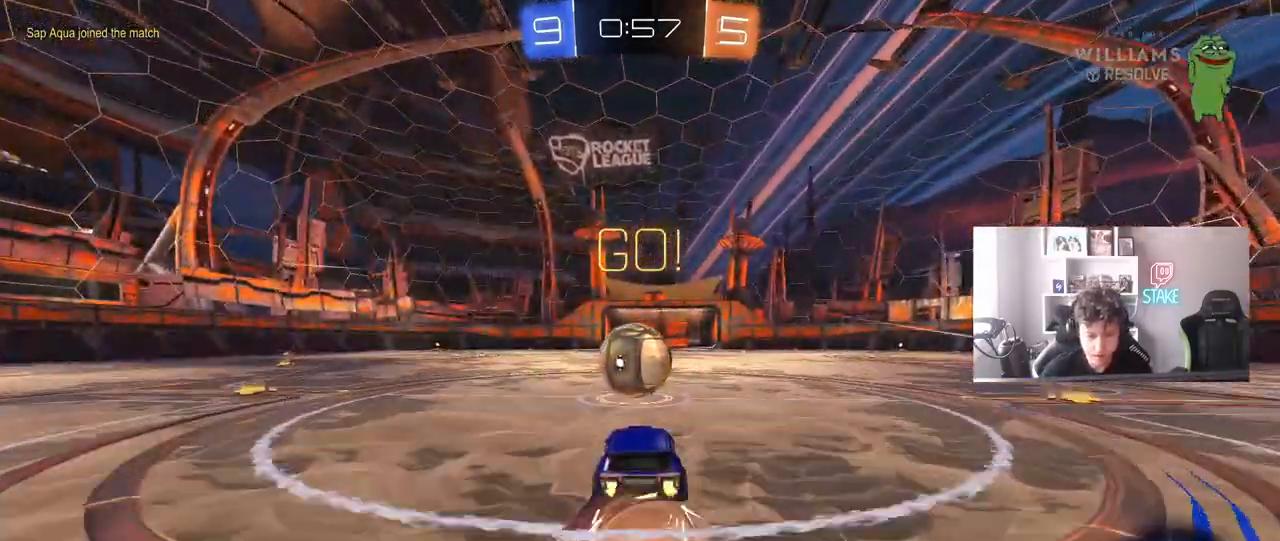
{"keys": ["a", "s", "shift"], "mouse": [], "mouse_move": "right", "events": [[50, "mouse_right", "up"], [133, "w", "down"], [183, "a", "down"], [183, "shift", "down"], [233, "mouse_right", "down"], [283, "s", "down"], [317, "w", "up"], [417, "mouse_right", "up"]]}
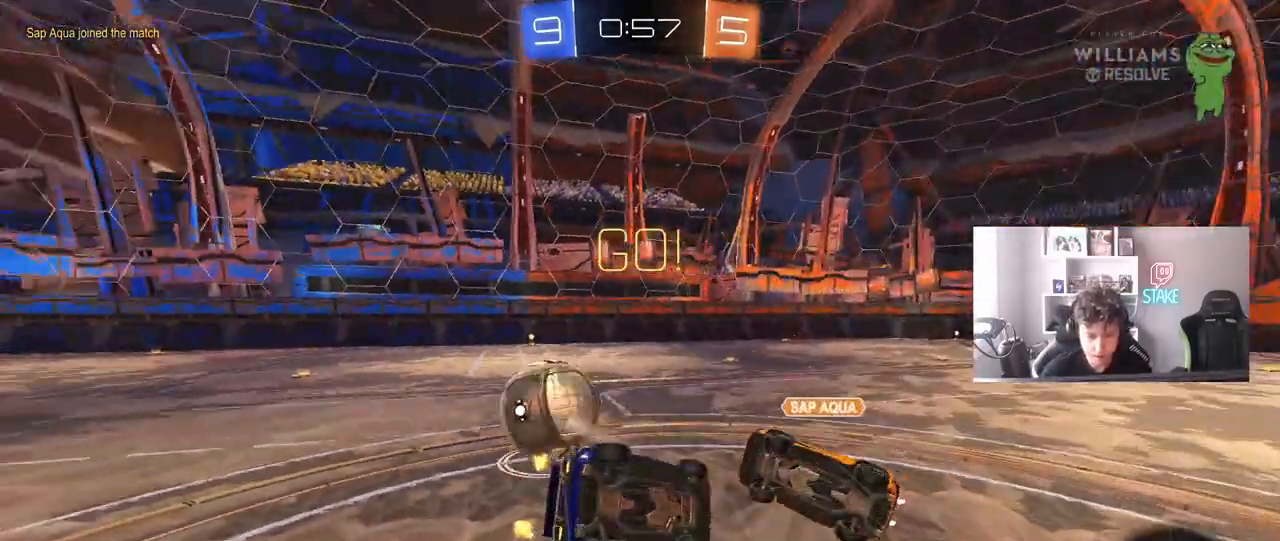
{"keys": ["a", "shift"], "mouse": [], "mouse_move": "still", "events": [[200, "s", "up"]]}
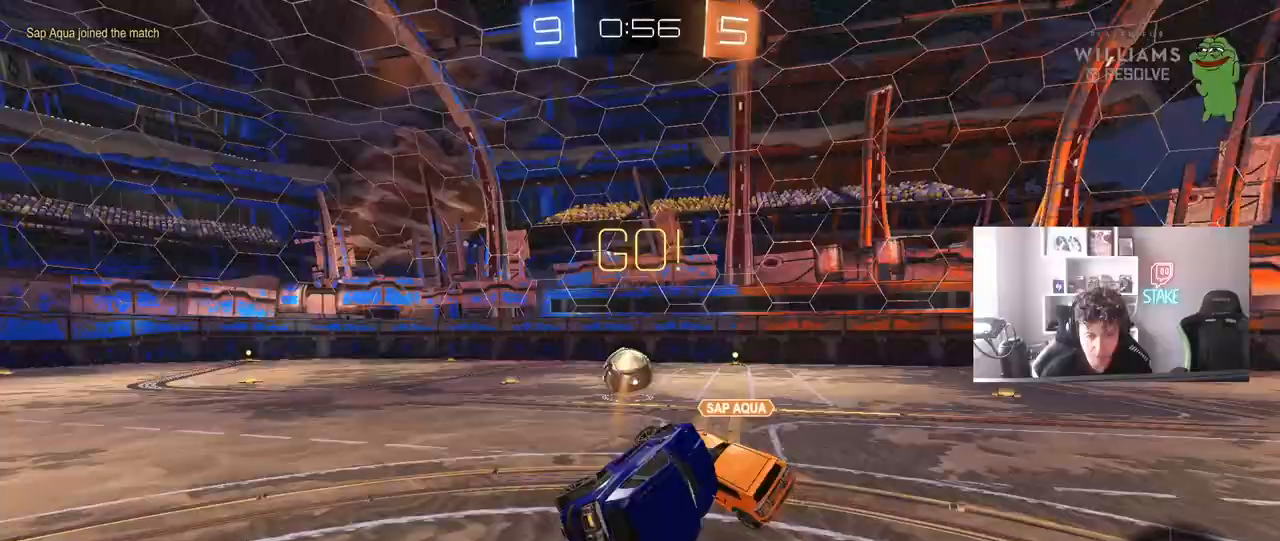
{"keys": ["a", "w"], "mouse": ["left"], "mouse_move": "still", "events": [[17, "shift", "up"], [67, "a", "up"], [350, "w", "down"], [400, "a", "down"], [450, "mouse_left", "down"]]}
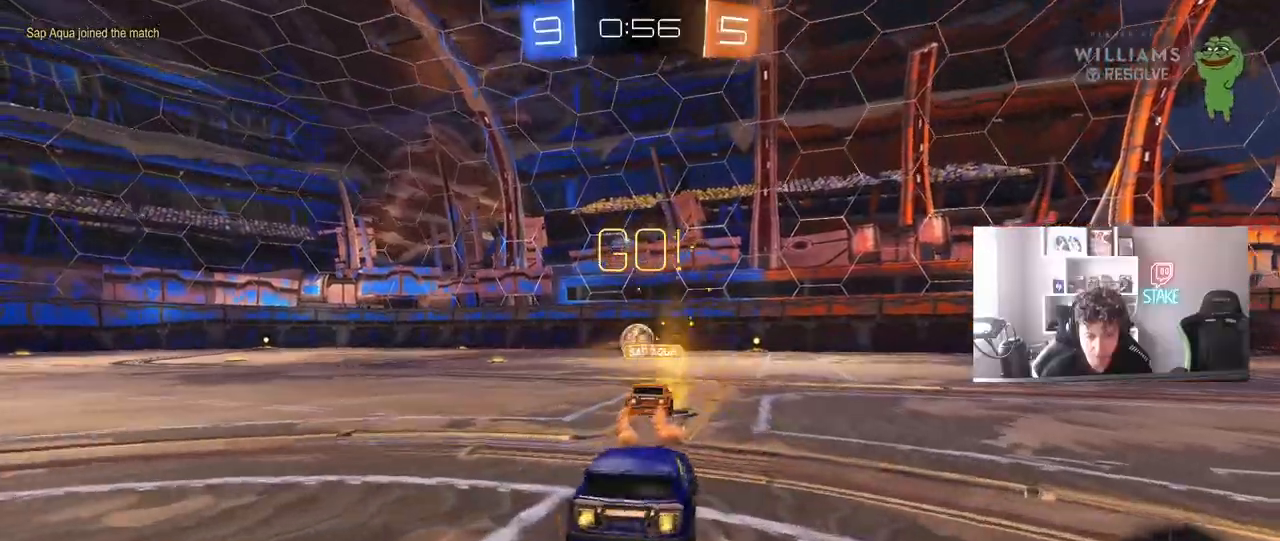
{"keys": ["a", "shift", "w"], "mouse": ["left", "right"], "mouse_move": "still", "events": [[183, "a", "up"], [233, "d", "down"], [283, "mouse_right", "down"], [367, "mouse_right", "up"], [417, "a", "down"], [417, "d", "up"], [417, "shift", "down"], [467, "mouse_right", "down"]]}
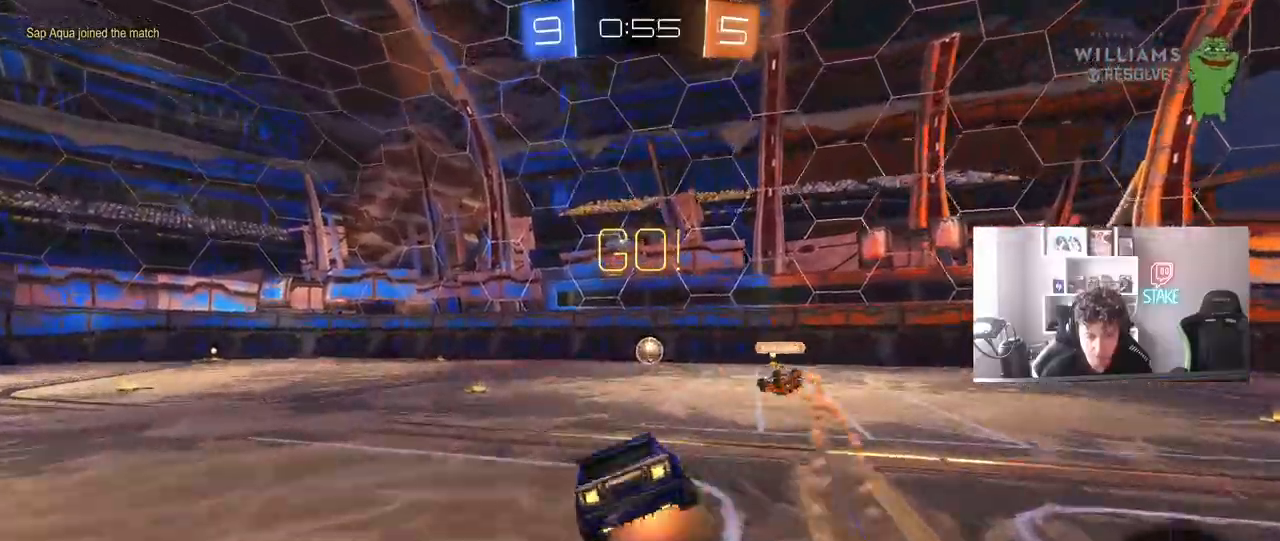
{"keys": ["a", "shift"], "mouse": ["left"], "mouse_move": "still", "events": [[17, "w", "up"], [50, "mouse_left", "up"], [50, "s", "down"], [100, "mouse_right", "up"], [250, "mouse_left", "down"], [433, "s", "up"]]}
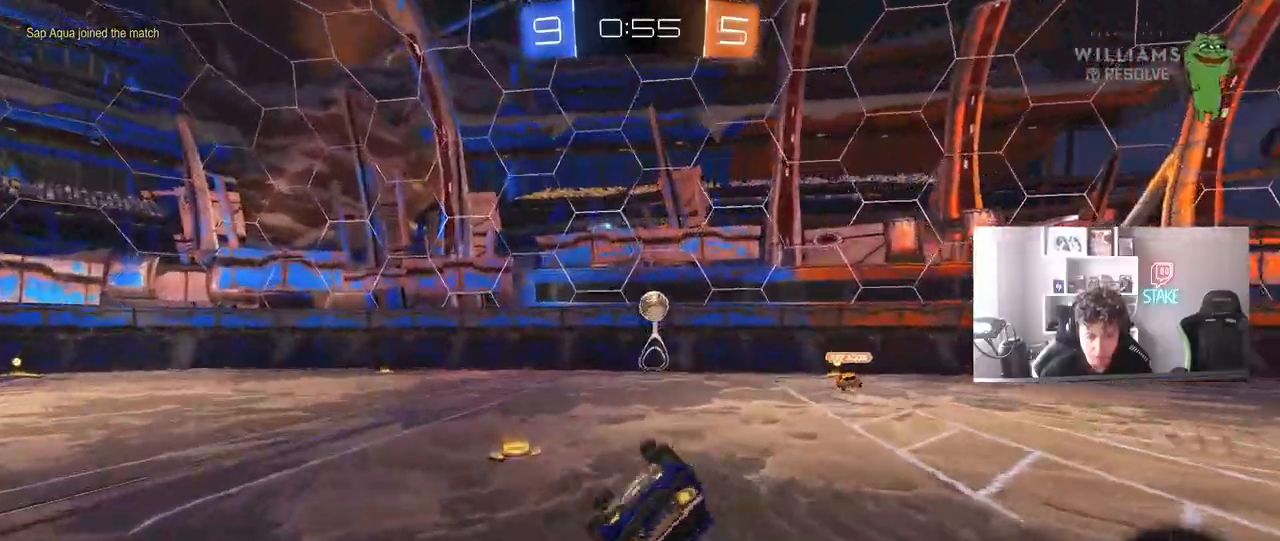
{"keys": ["w"], "mouse": ["left"], "mouse_move": "still", "events": [[67, "s", "down"], [117, "space", "down"], [217, "shift", "up"], [267, "s", "up"], [300, "space", "up"], [400, "a", "up"], [500, "w", "down"]]}
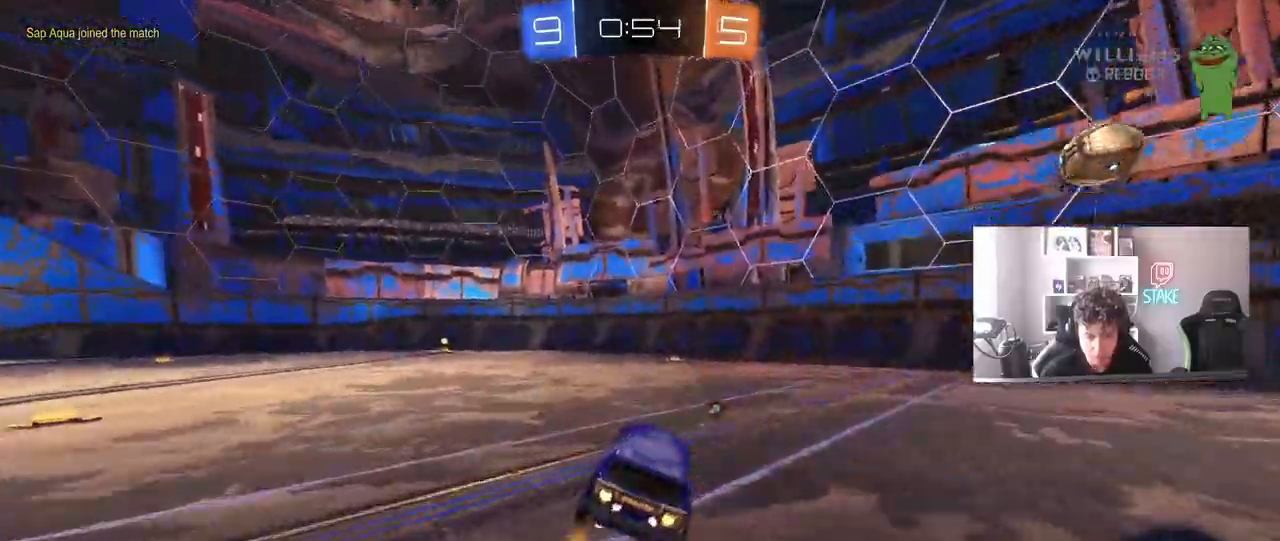
{"keys": ["w"], "mouse": ["left"], "mouse_move": "still", "events": [[183, "a", "down"], [233, "space", "down"], [283, "a", "up"], [317, "mouse_left", "up"], [367, "space", "up"], [467, "mouse_left", "down"]]}
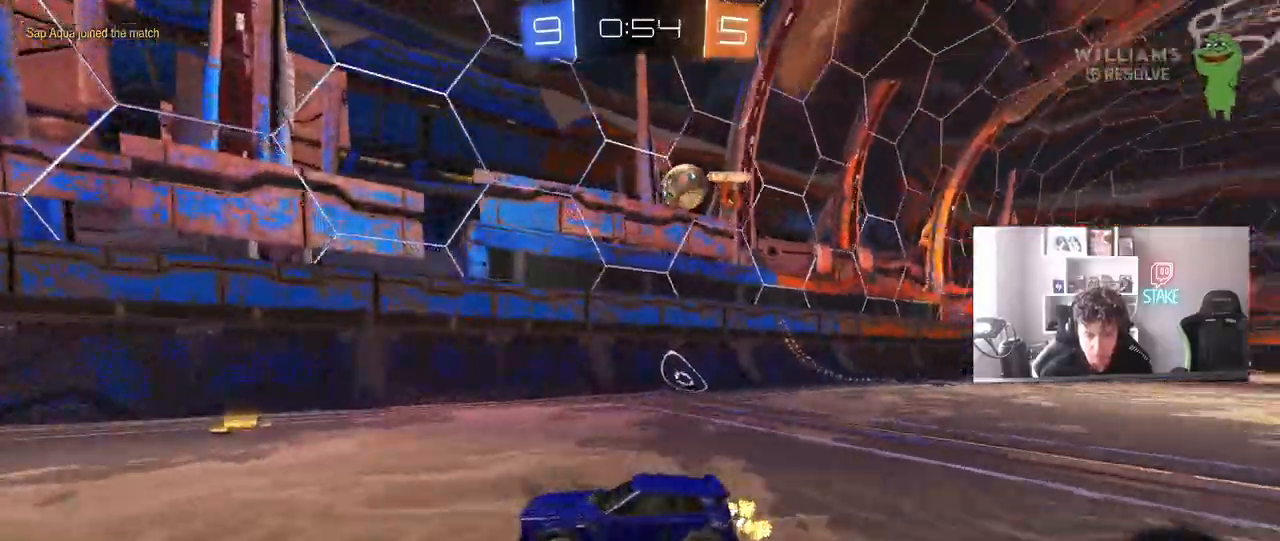
{"keys": ["a", "space", "w"], "mouse": [], "mouse_move": "still", "events": [[50, "a", "down"], [150, "mouse_left", "up"], [200, "a", "up"], [333, "space", "down"], [433, "a", "down"]]}
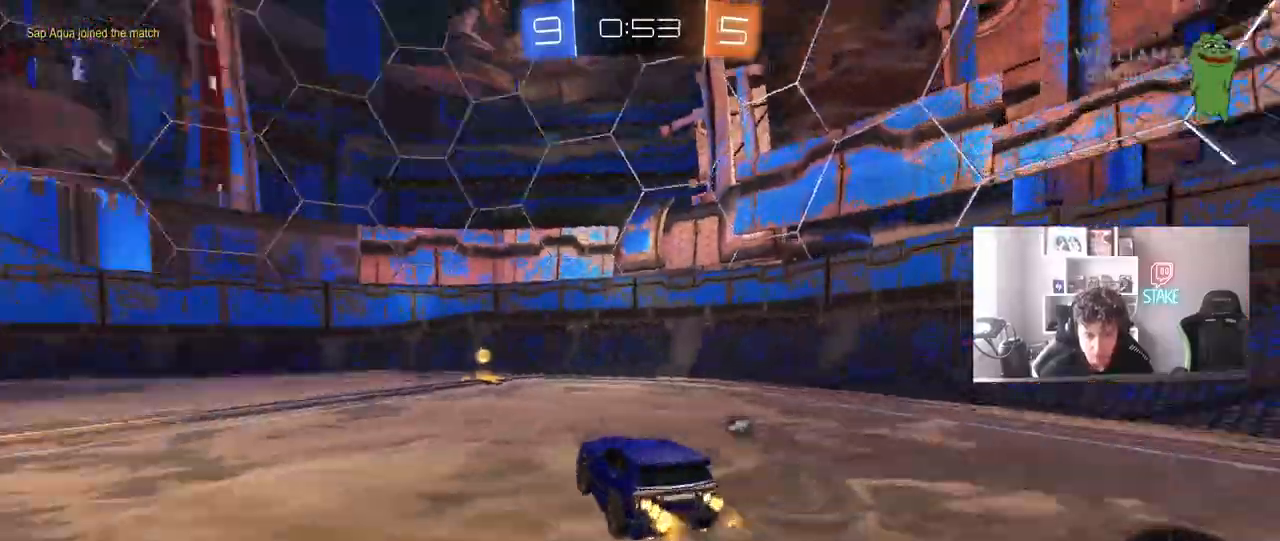
{"keys": ["a", "shift", "w"], "mouse": [], "mouse_move": "still", "events": [[33, "a", "up"], [33, "space", "up"], [267, "space", "down"], [450, "a", "down"], [450, "shift", "down"], [450, "space", "up"]]}
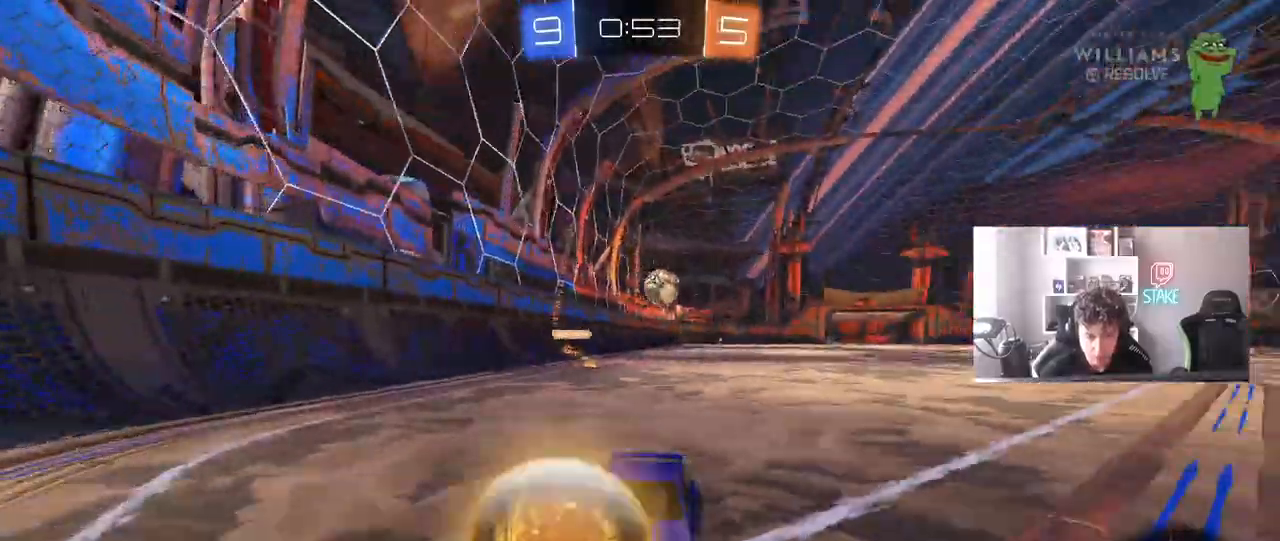
{"keys": ["w"], "mouse": ["left"], "mouse_move": "still", "events": [[50, "shift", "up"], [417, "a", "up"], [467, "mouse_left", "down"]]}
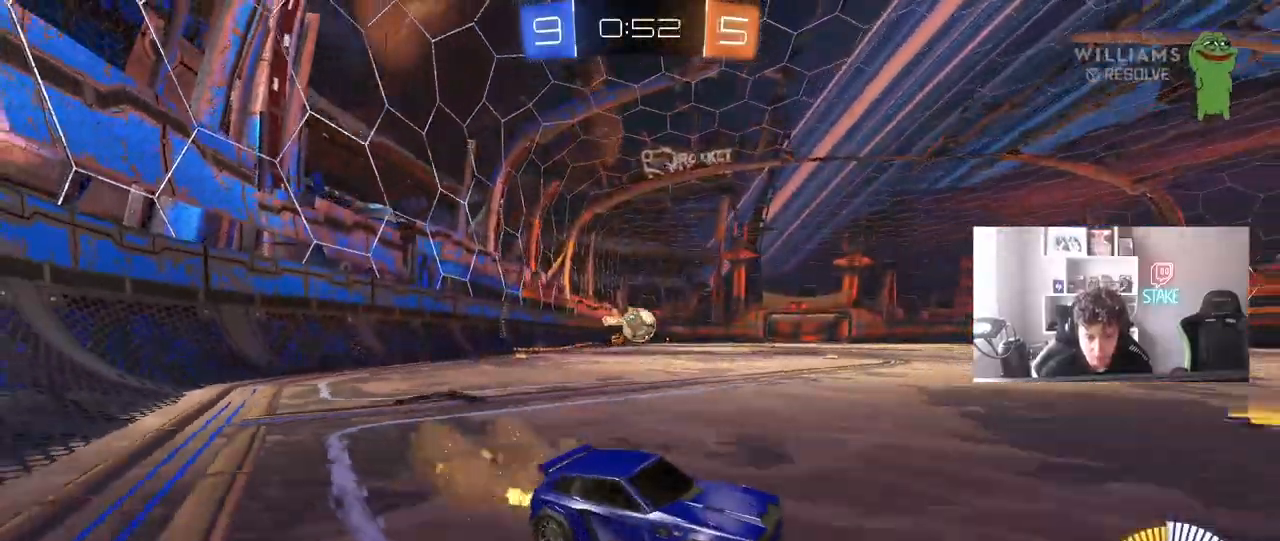
{"keys": ["a", "s"], "mouse": ["right"], "mouse_move": "down-left", "events": [[50, "a", "down"], [150, "a", "up"], [250, "mouse_left", "up"], [283, "a", "down"], [283, "w", "up"], [333, "s", "down"], [383, "mouse_right", "down"]]}
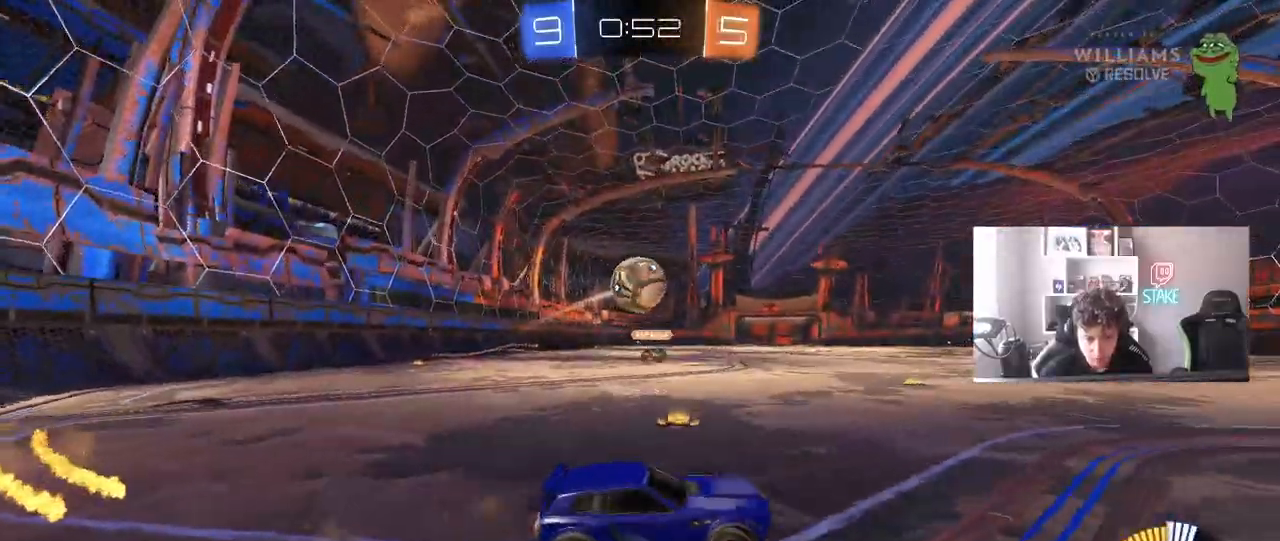
{"keys": ["d", "shift", "w"], "mouse": ["left", "right"], "mouse_move": "still", "events": [[117, "d", "down"], [217, "d", "up"], [217, "mouse_left", "down"], [217, "mouse_right", "up"], [217, "s", "up"], [400, "a", "up"], [400, "d", "down"], [400, "w", "down"], [450, "mouse_right", "down"], [450, "shift", "down"]]}
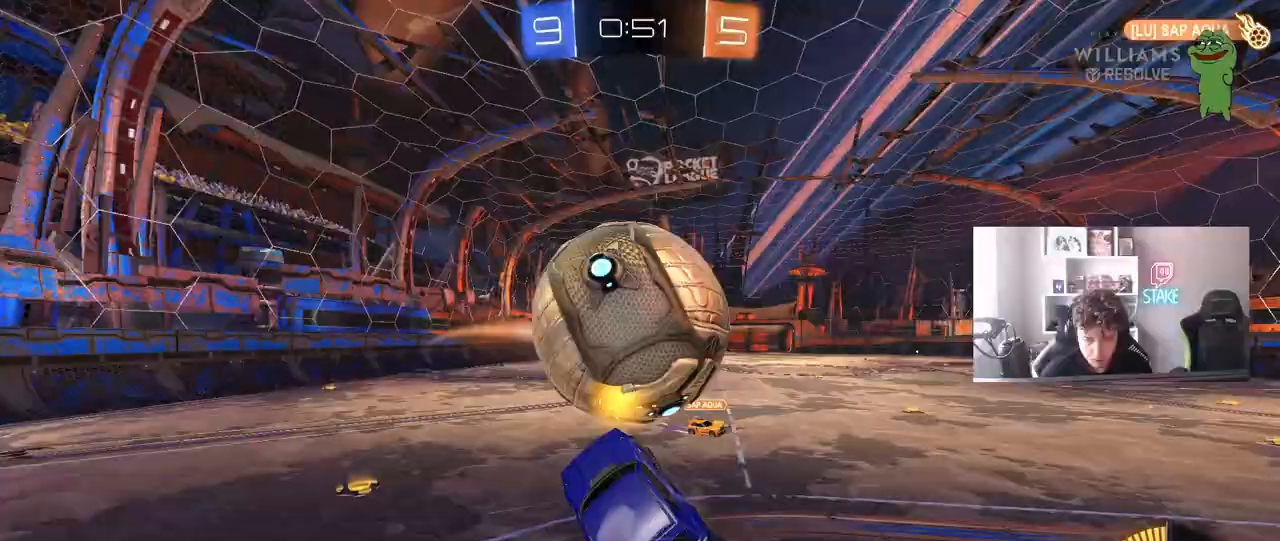
{"keys": ["d", "s", "shift"], "mouse": [], "mouse_move": "still", "events": [[50, "s", "down"], [50, "w", "up"], [183, "mouse_left", "up"], [183, "mouse_right", "up"], [283, "space", "down"], [467, "space", "up"]]}
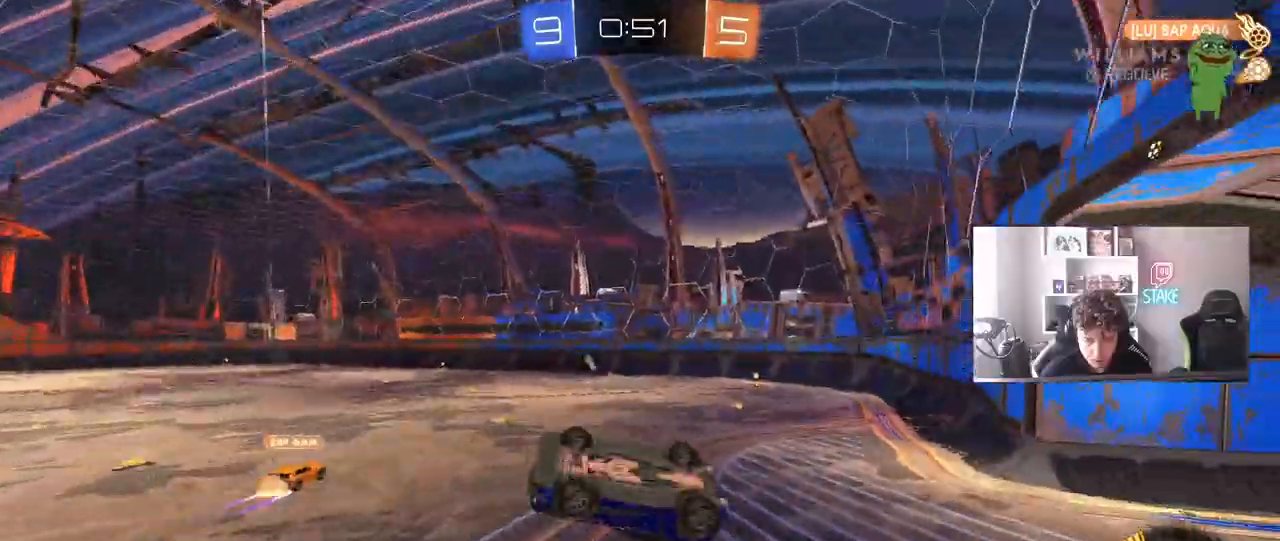
{"keys": ["d", "w"], "mouse": [], "mouse_move": "still", "events": [[100, "s", "up"], [250, "w", "down"], [333, "shift", "up"]]}